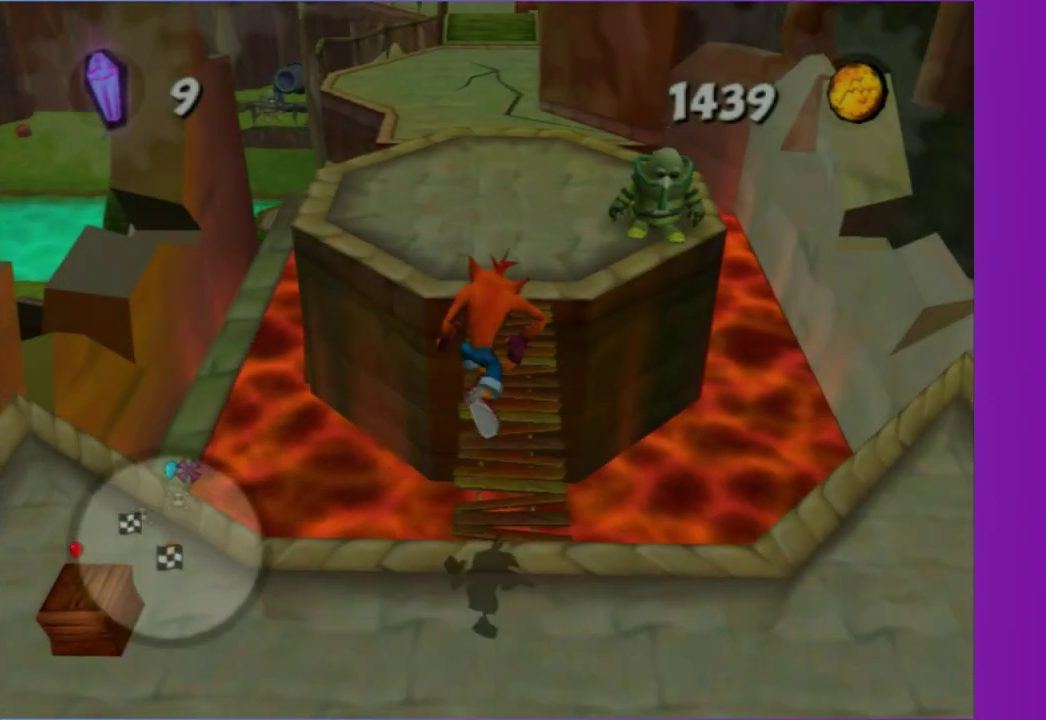
Gameplay with a controller (Xbox layout); each line is a JSON object with the inputs held at the frame after it (dt_ms = milliseconds from this image to that frame). "events" lists button and stick changes between this image and that frame as [ms after this image, input, new state], when the widget could be followed in between. This overlay highlights the sticks when they move; stick clicks (L3 R3) are not distinguishable. Not read: L3 R3.
{"dt_ms": 500, "buttons": [], "left_stick": "up", "right_stick": "center", "events": [[317, "left_stick", "up-right"], [417, "left_stick", "up"]]}
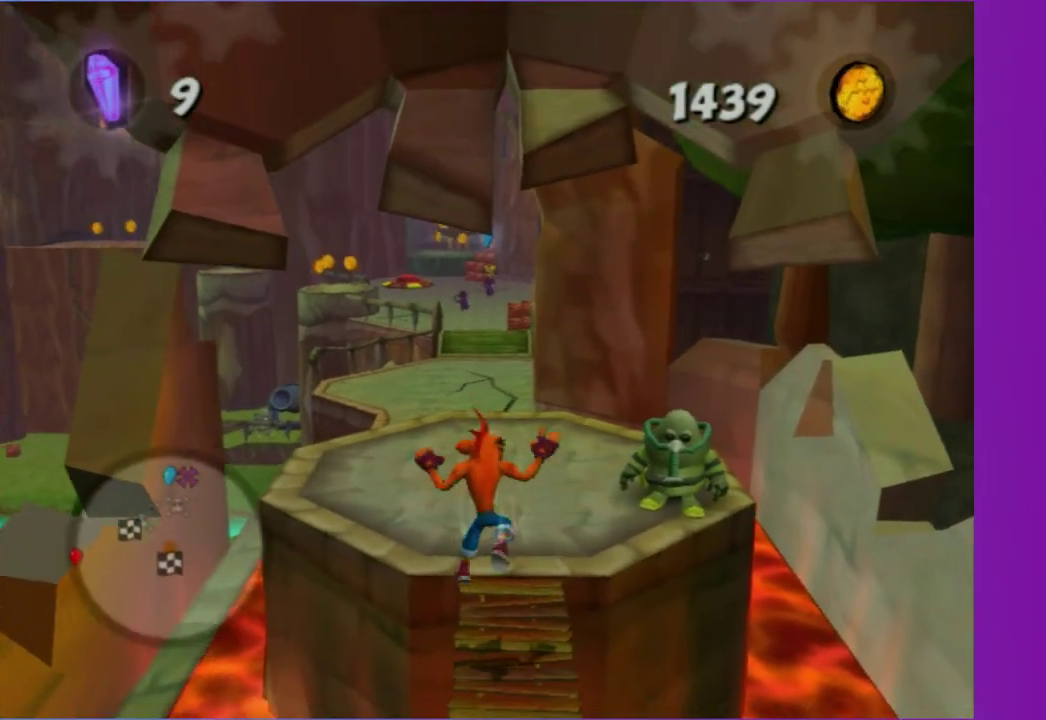
{"dt_ms": 1000, "buttons": [], "left_stick": "up", "right_stick": "center", "events": [[350, "A", "down"], [500, "A", "up"], [600, "left_stick", "center"], [767, "left_stick", "up"]]}
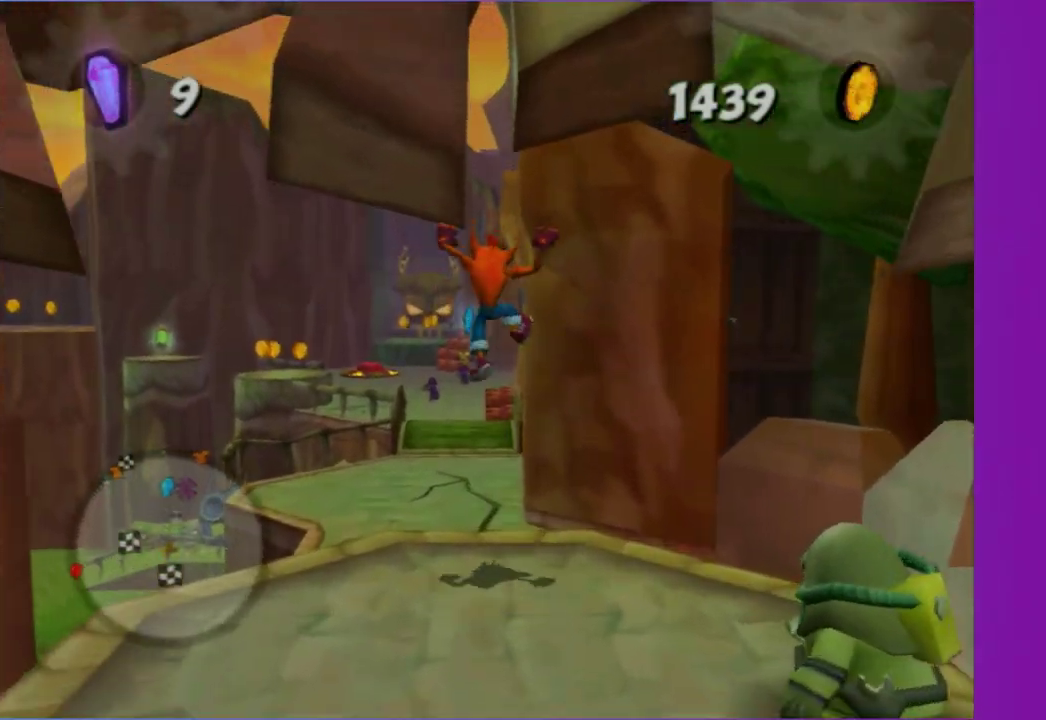
{"dt_ms": 500, "buttons": ["X"], "left_stick": "up", "right_stick": "center", "events": [[50, "A", "down"], [233, "A", "up"], [400, "X", "down"]]}
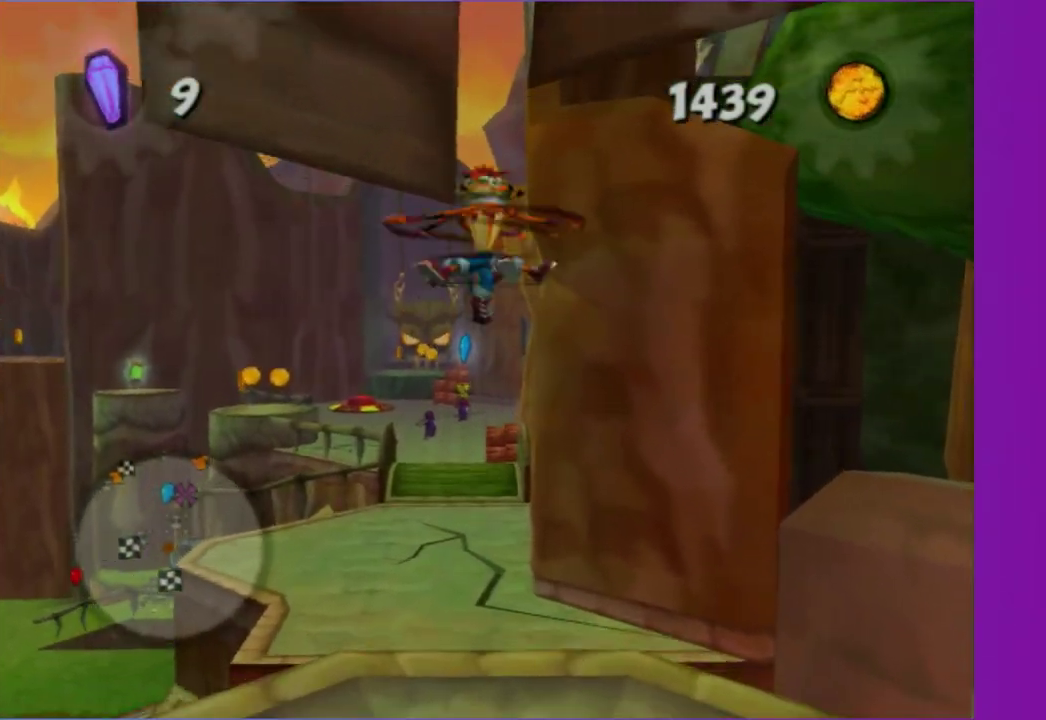
{"dt_ms": 500, "buttons": [], "left_stick": "up", "right_stick": "center", "events": [[17, "X", "up"], [383, "left_stick", "center"], [500, "left_stick", "up"]]}
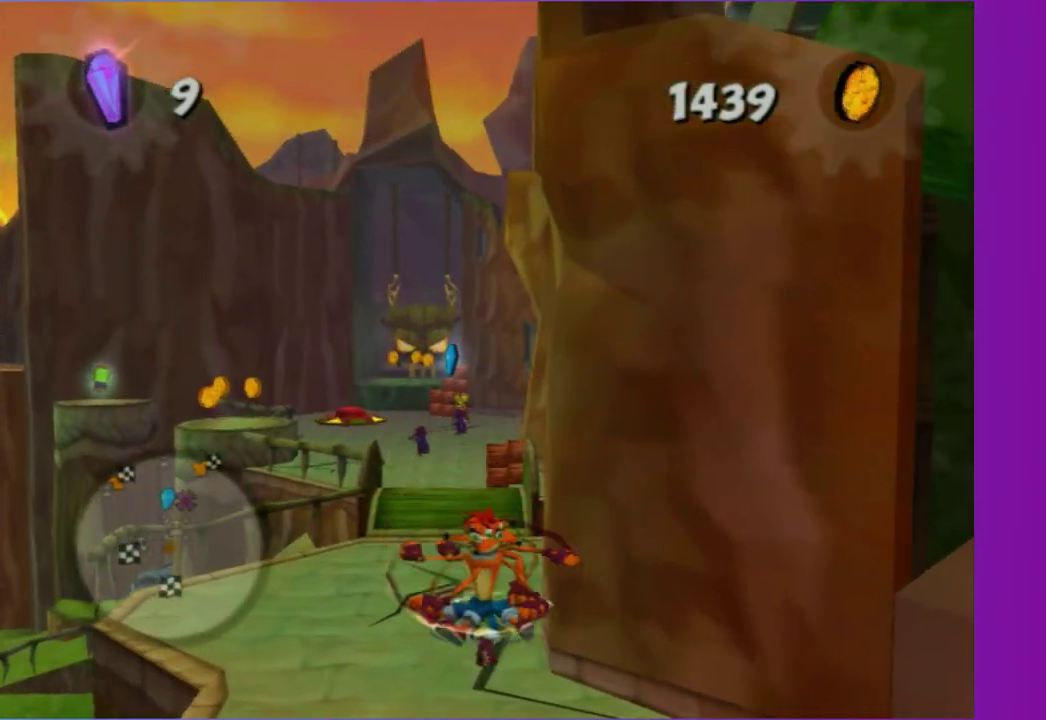
{"dt_ms": 500, "buttons": [], "left_stick": "up", "right_stick": "center", "events": []}
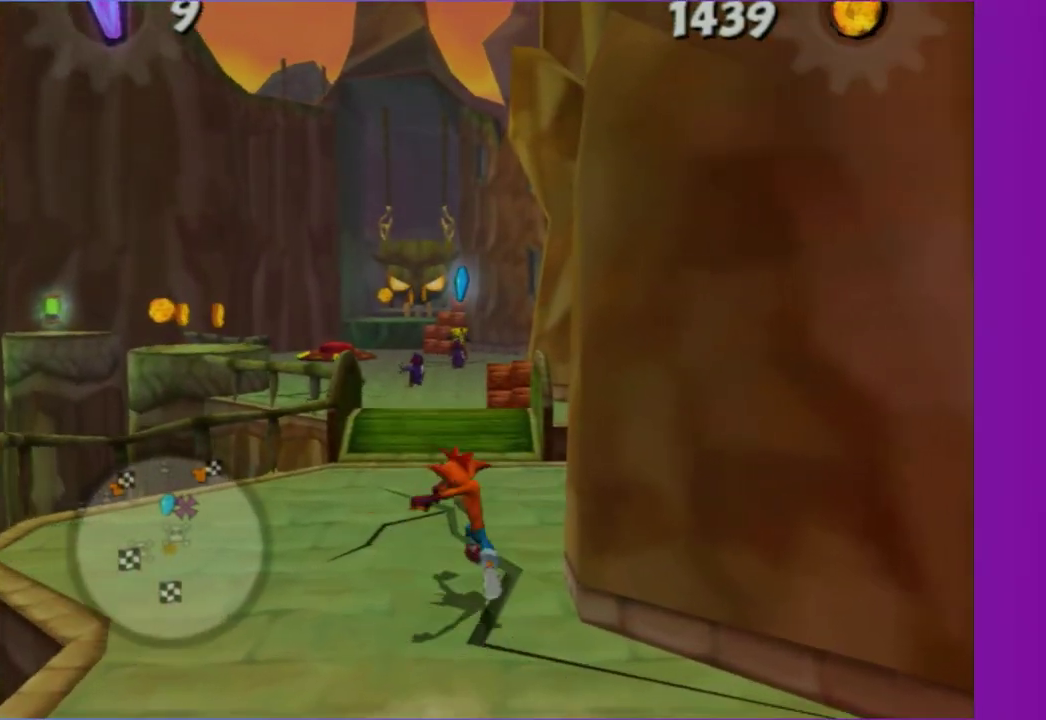
{"dt_ms": 500, "buttons": [], "left_stick": "up", "right_stick": "center", "events": []}
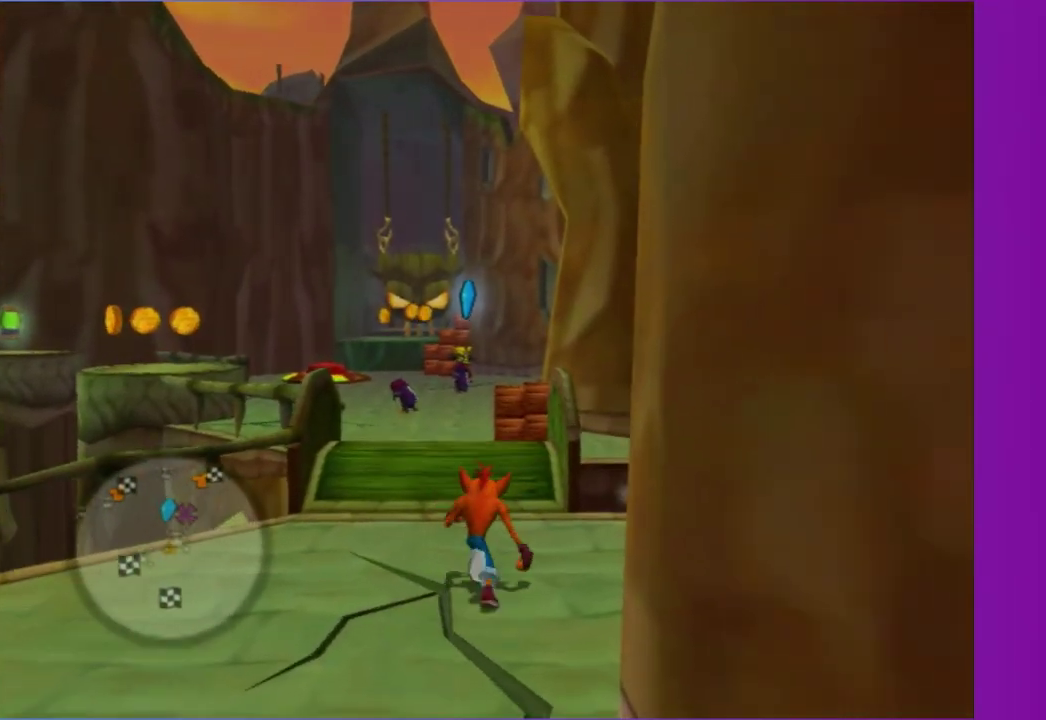
{"dt_ms": 500, "buttons": ["X"], "left_stick": "up", "right_stick": "center", "events": [[150, "A", "down"], [200, "A", "up"], [467, "X", "down"]]}
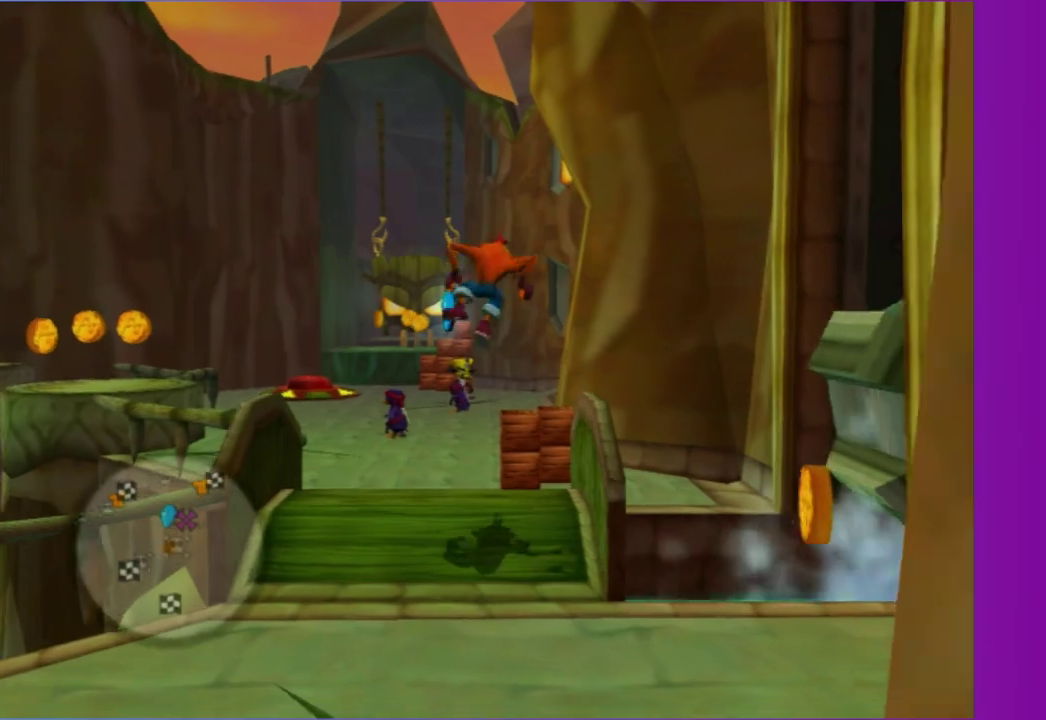
{"dt_ms": 500, "buttons": ["X"], "left_stick": "up", "right_stick": "center", "events": [[67, "X", "up"], [183, "left_stick", "up-right"], [200, "X", "down"], [300, "X", "up"], [367, "left_stick", "up"], [417, "X", "down"]]}
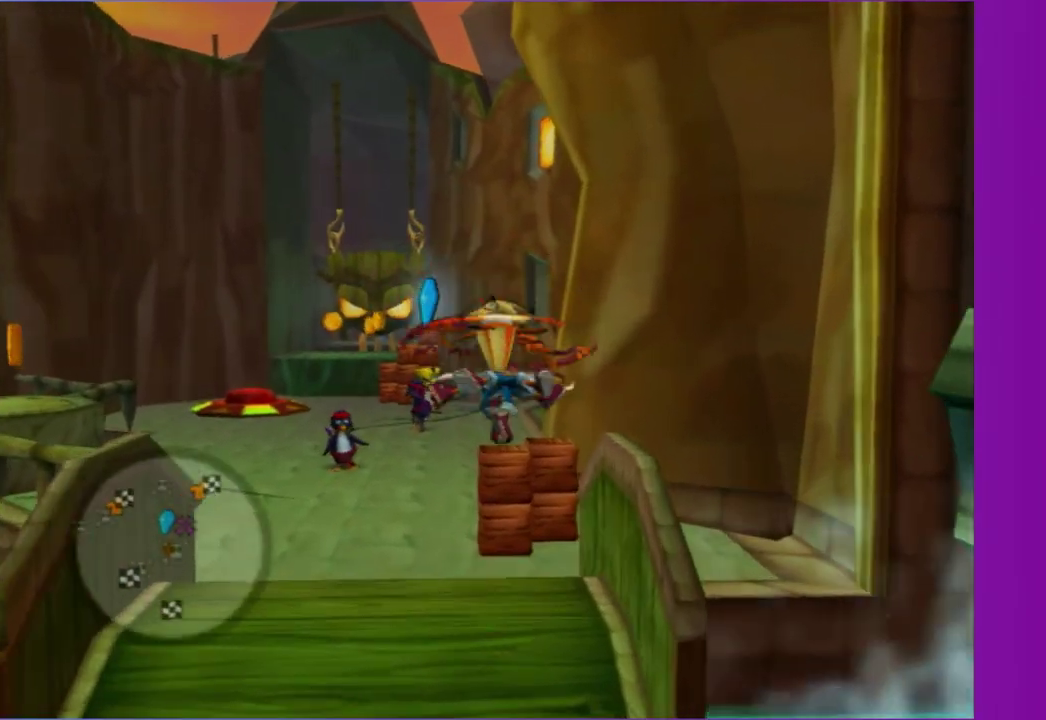
{"dt_ms": 500, "buttons": [], "left_stick": "up-left", "right_stick": "center", "events": [[33, "X", "up"], [33, "left_stick", "up-right"], [200, "left_stick", "up"], [233, "right_stick", "right"], [283, "left_stick", "up-left"], [367, "right_stick", "center"]]}
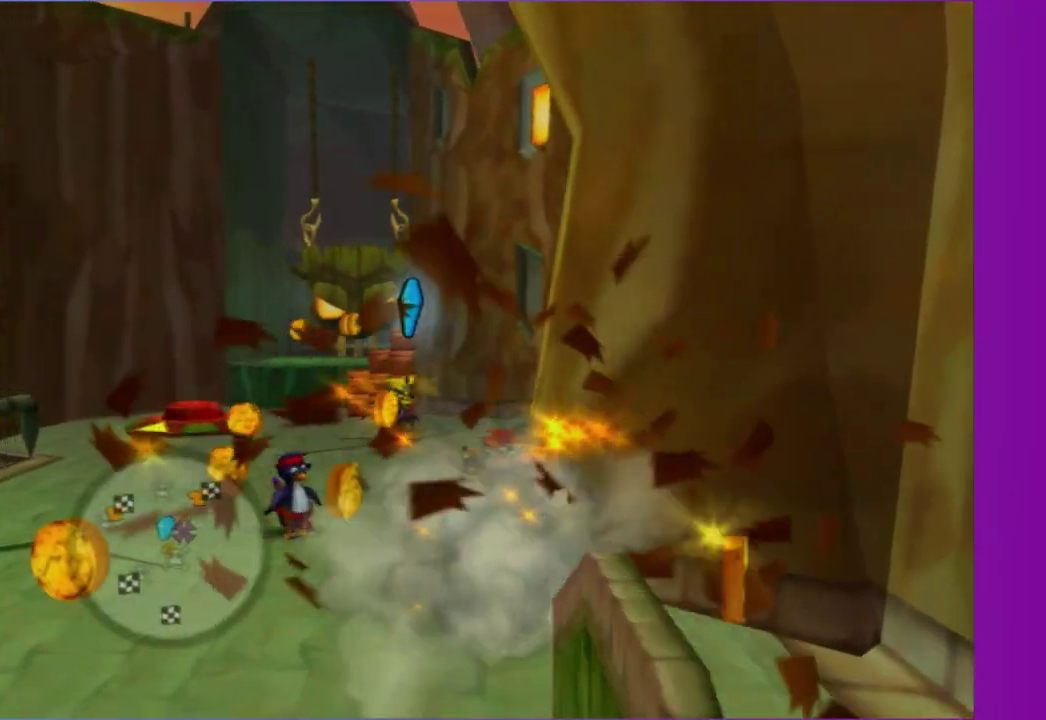
{"dt_ms": 500, "buttons": [], "left_stick": "up", "right_stick": "center", "events": [[150, "left_stick", "up"], [233, "A", "down"], [367, "A", "up"]]}
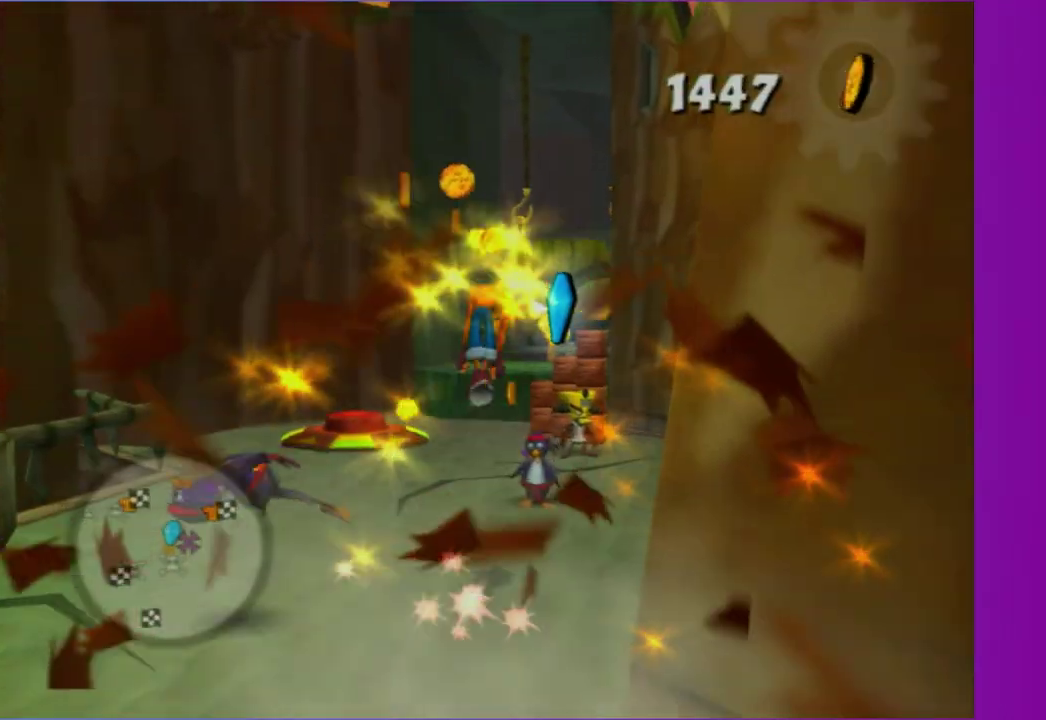
{"dt_ms": 500, "buttons": [], "left_stick": "up-left", "right_stick": "center", "events": [[50, "left_stick", "up-right"], [117, "left_stick", "up"], [400, "left_stick", "up-left"]]}
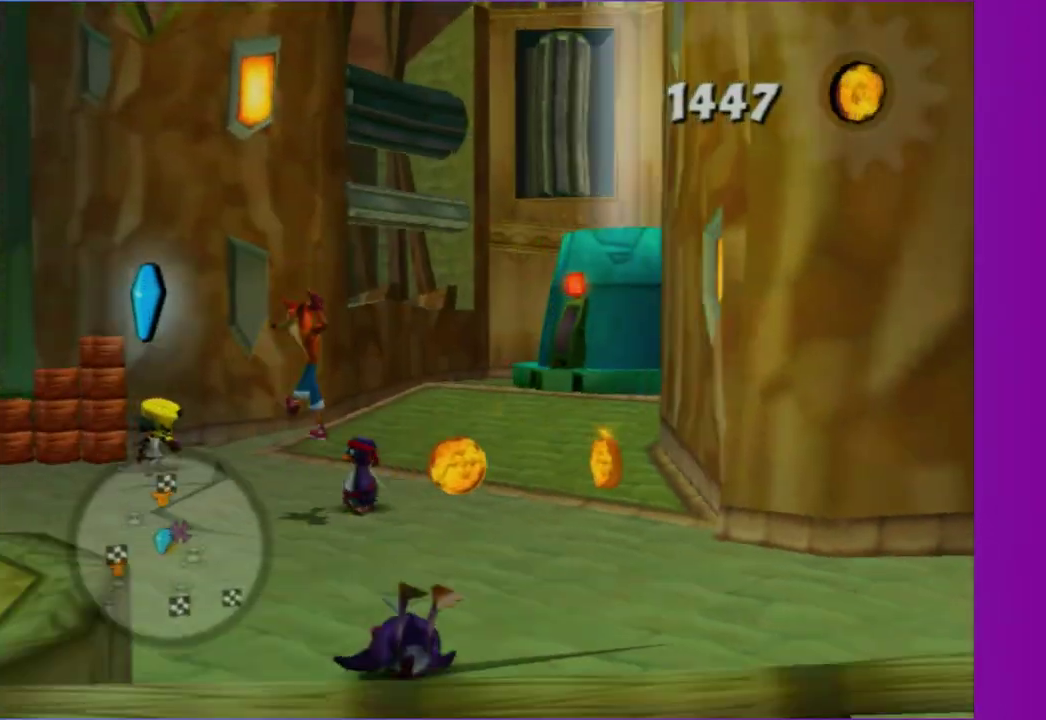
{"dt_ms": 500, "buttons": [], "left_stick": "up-left", "right_stick": "center", "events": [[150, "left_stick", "left"], [450, "left_stick", "up-left"]]}
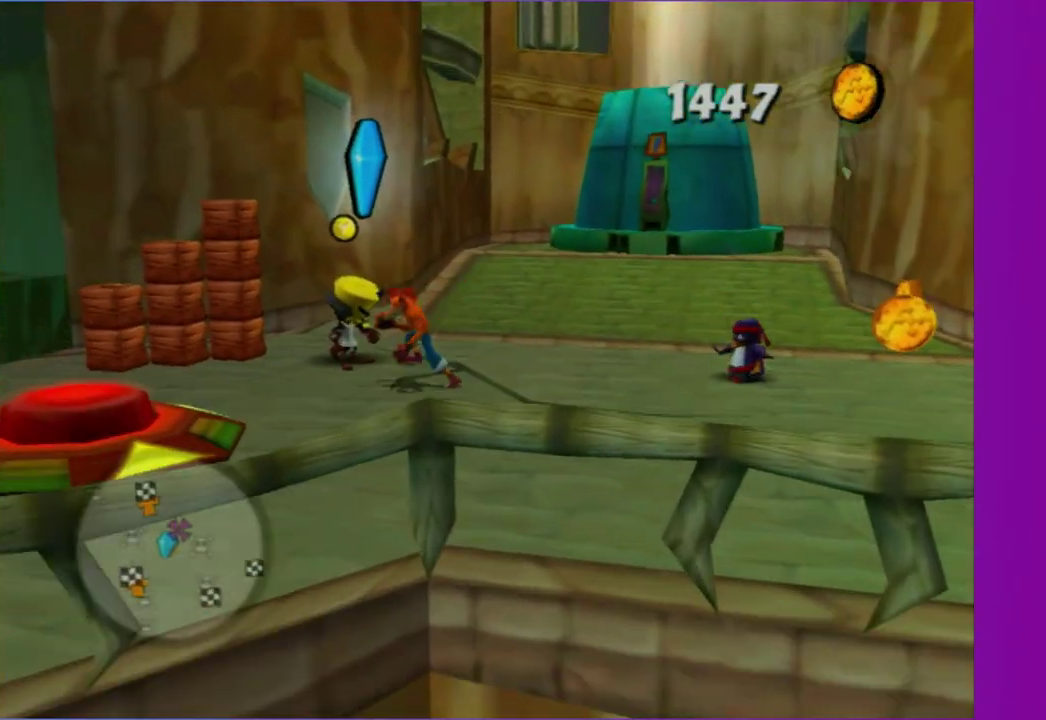
{"dt_ms": 500, "buttons": [], "left_stick": "right", "right_stick": "center"}
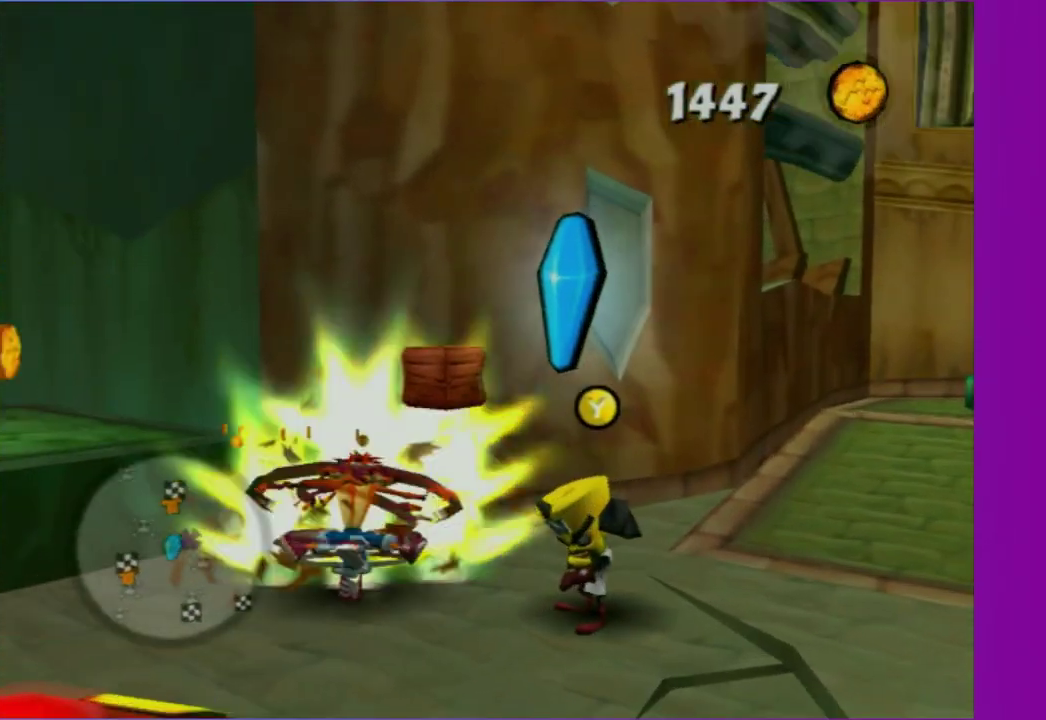
{"dt_ms": 500, "buttons": ["A"], "left_stick": "center", "right_stick": "center", "events": [[33, "Y", "down"], [50, "left_stick", "down-right"], [150, "Y", "up"], [283, "Y", "down"], [283, "left_stick", "center"], [350, "Y", "up"], [483, "A", "down"]]}
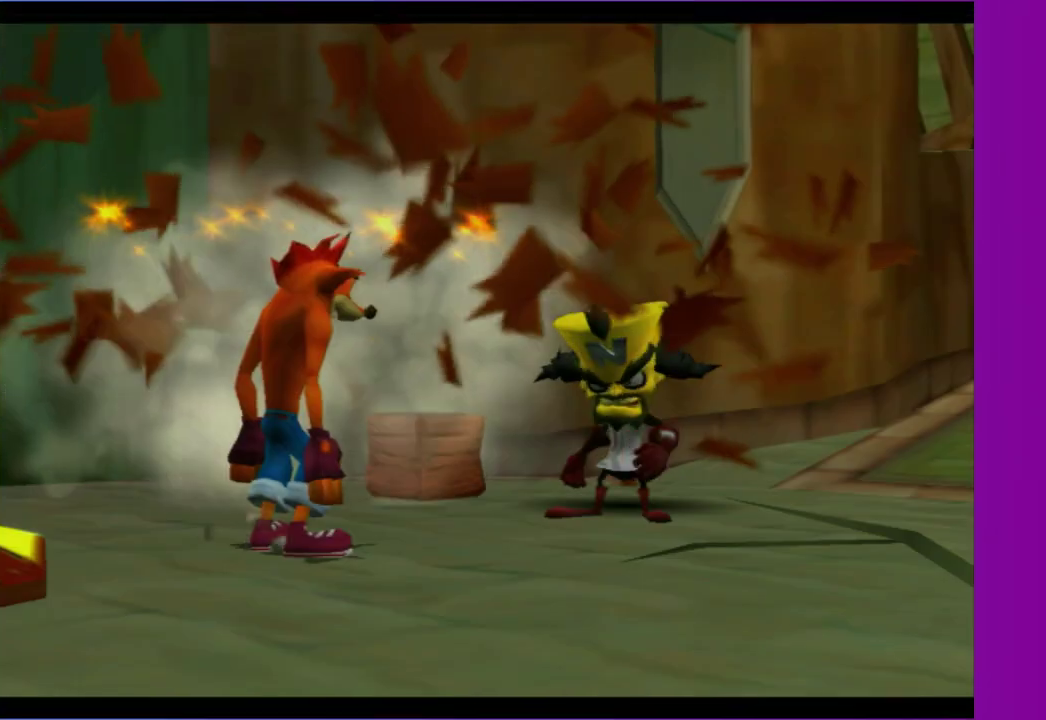
{"dt_ms": 500, "buttons": [], "left_stick": "center", "right_stick": "center", "events": [[50, "A", "up"], [217, "A", "down"], [317, "A", "up"], [433, "A", "down"], [500, "A", "up"]]}
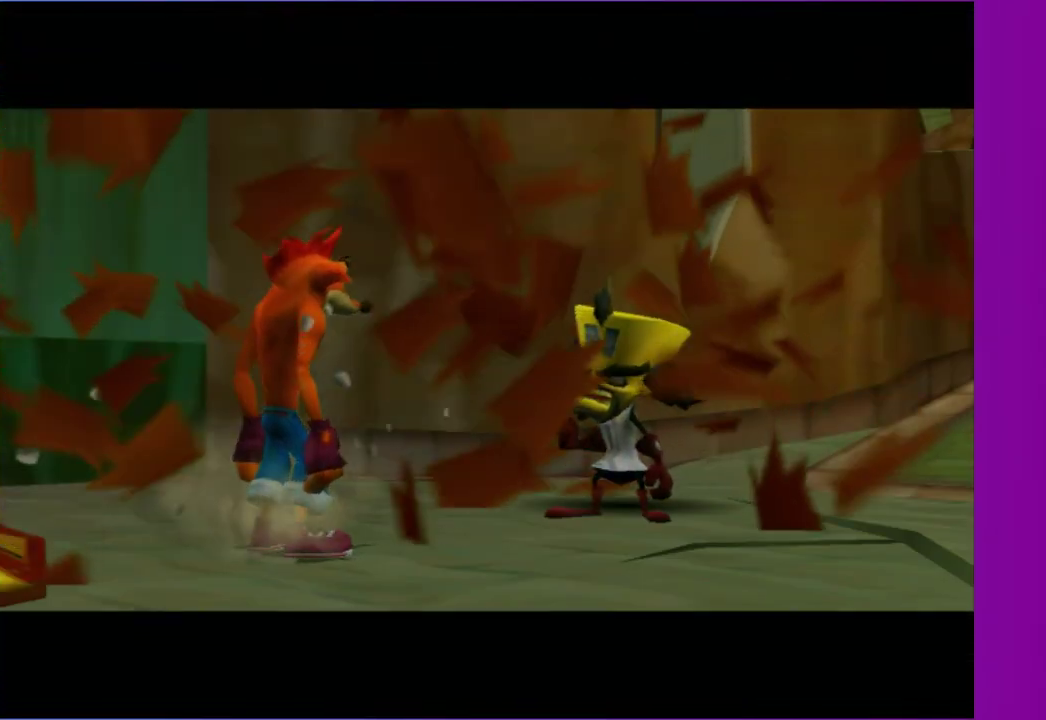
{"dt_ms": 500, "buttons": ["A"], "left_stick": "center", "right_stick": "center", "events": [[100, "A", "down"], [183, "A", "up"], [283, "A", "down"], [350, "A", "up"], [483, "A", "down"]]}
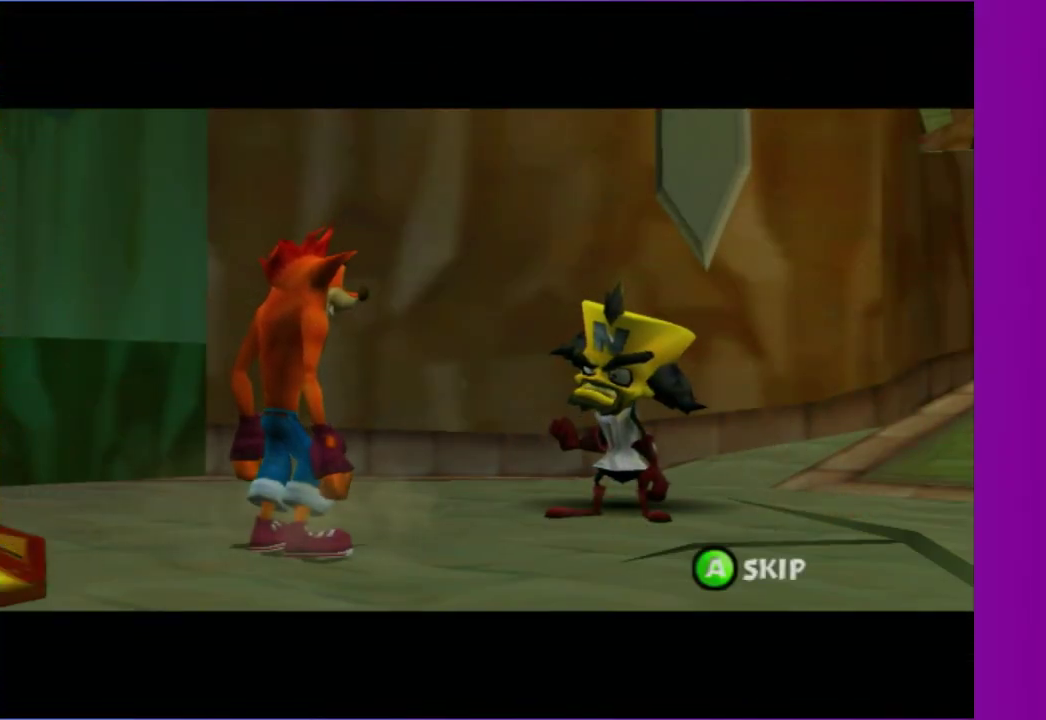
{"dt_ms": 500, "buttons": [], "left_stick": "center", "right_stick": "center", "events": [[83, "A", "up"], [200, "left_stick", "up-right"], [317, "Y", "down"], [333, "left_stick", "up"], [383, "left_stick", "center"], [433, "Y", "up"]]}
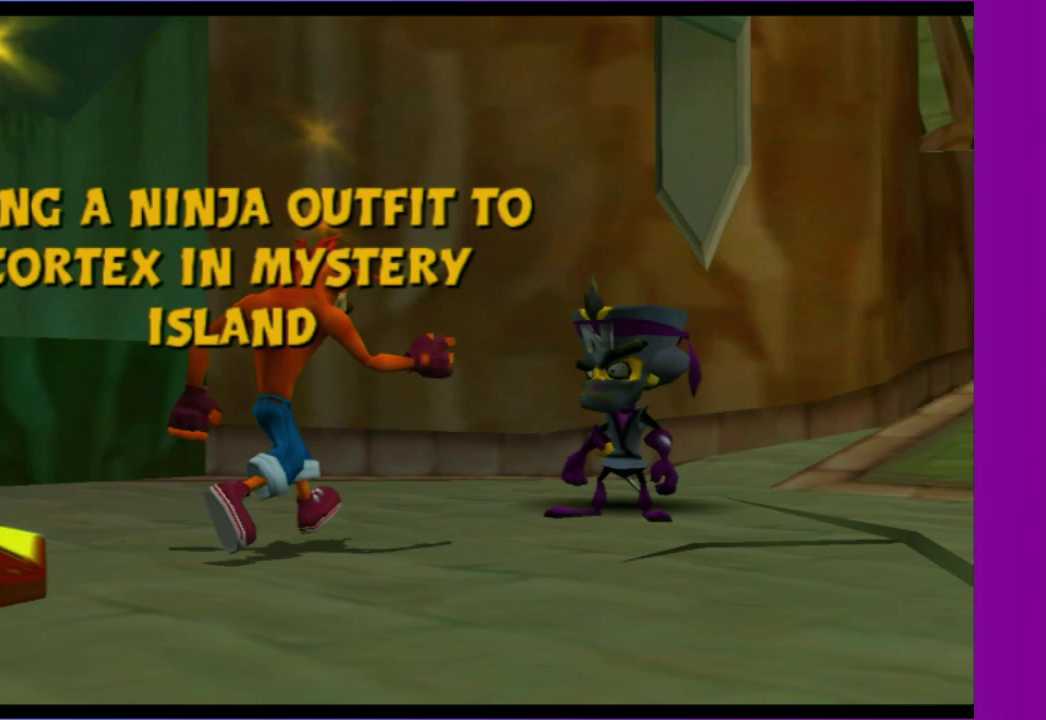
{"dt_ms": 500, "buttons": [], "left_stick": "center", "right_stick": "center", "events": [[150, "A", "down"], [250, "A", "up"], [367, "A", "down"], [433, "A", "up"]]}
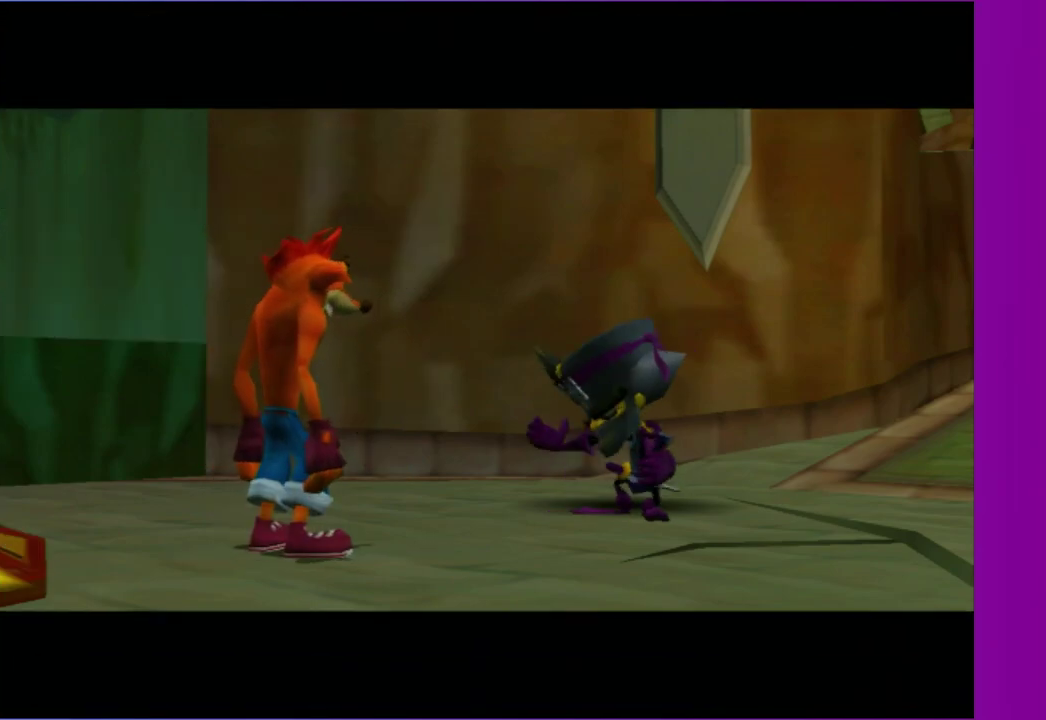
{"dt_ms": 500, "buttons": [], "left_stick": "center", "right_stick": "center", "events": [[33, "A", "down"], [100, "A", "up"], [200, "A", "down"], [283, "A", "up"]]}
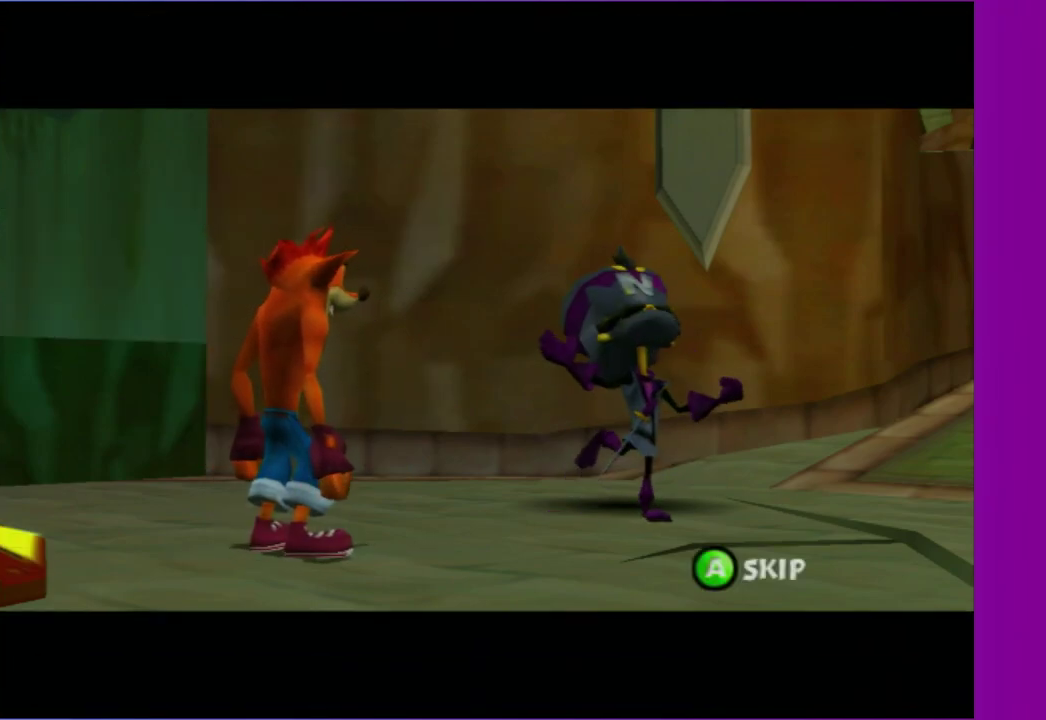
{"dt_ms": 500, "buttons": ["X"], "left_stick": "up-left", "right_stick": "right", "events": [[67, "A", "down"], [217, "A", "up"], [217, "left_stick", "up-left"], [383, "right_stick", "right"], [467, "X", "down"]]}
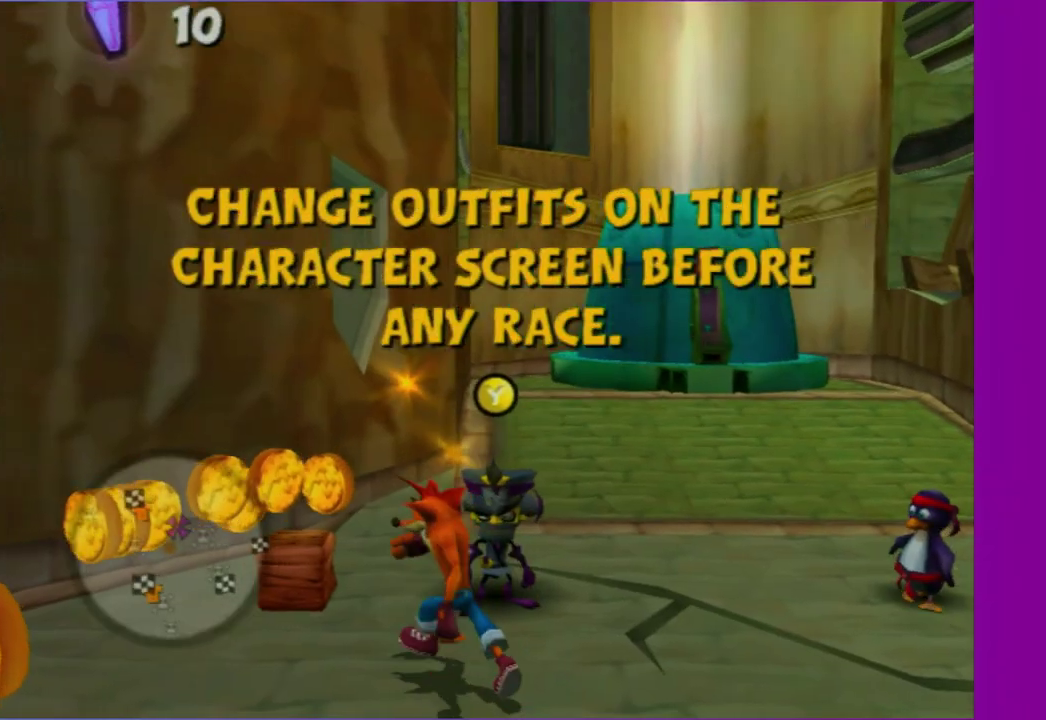
{"dt_ms": 500, "buttons": [], "left_stick": "down-left", "right_stick": "right", "events": [[17, "left_stick", "center"], [100, "X", "up"], [250, "left_stick", "down-left"]]}
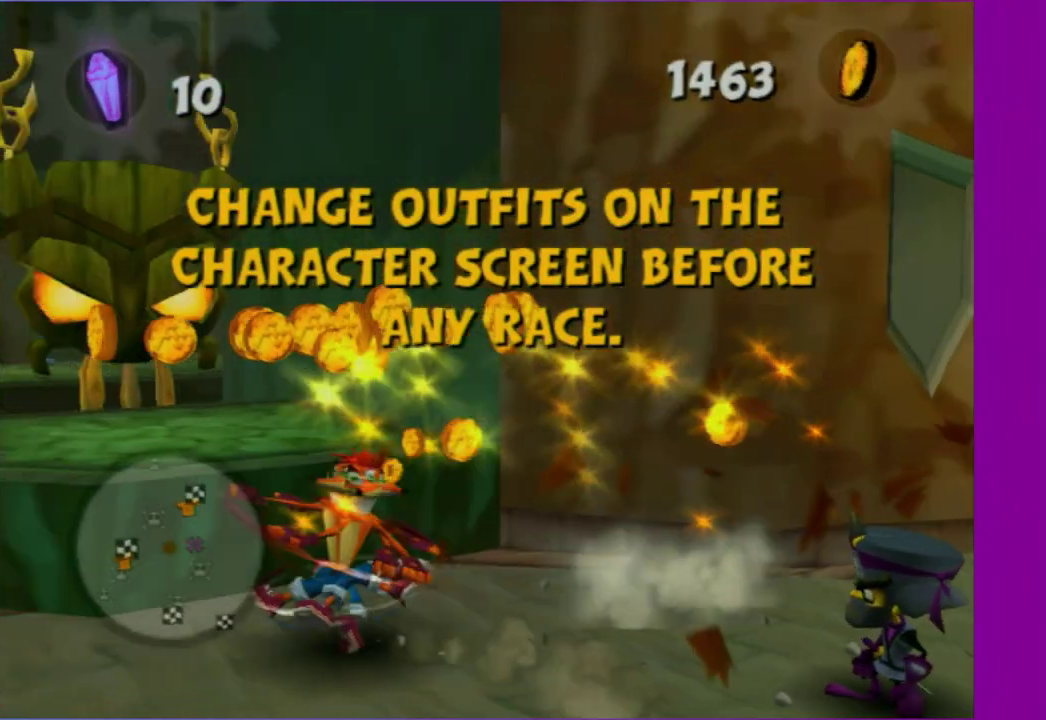
{"dt_ms": 500, "buttons": [], "left_stick": "up", "right_stick": "center", "events": [[150, "right_stick", "center"], [233, "left_stick", "center"], [367, "left_stick", "up-left"], [467, "left_stick", "up"]]}
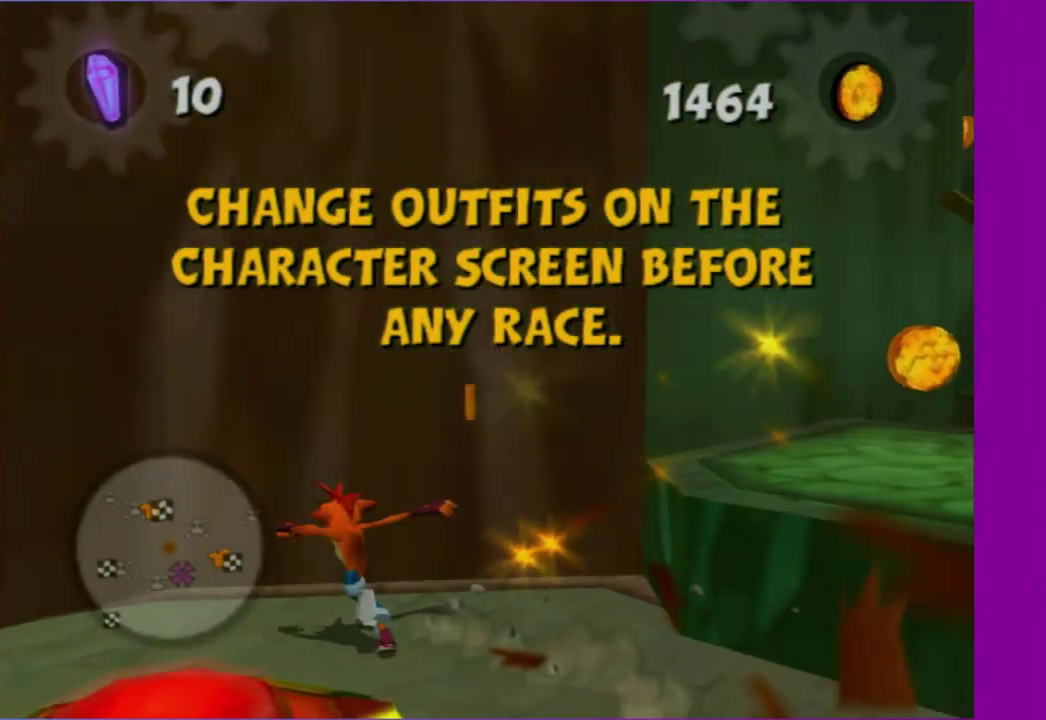
{"dt_ms": 500, "buttons": [], "left_stick": "right", "right_stick": "center", "events": [[50, "A", "down"], [83, "left_stick", "up-left"], [217, "left_stick", "left"], [283, "A", "up"], [433, "left_stick", "right"]]}
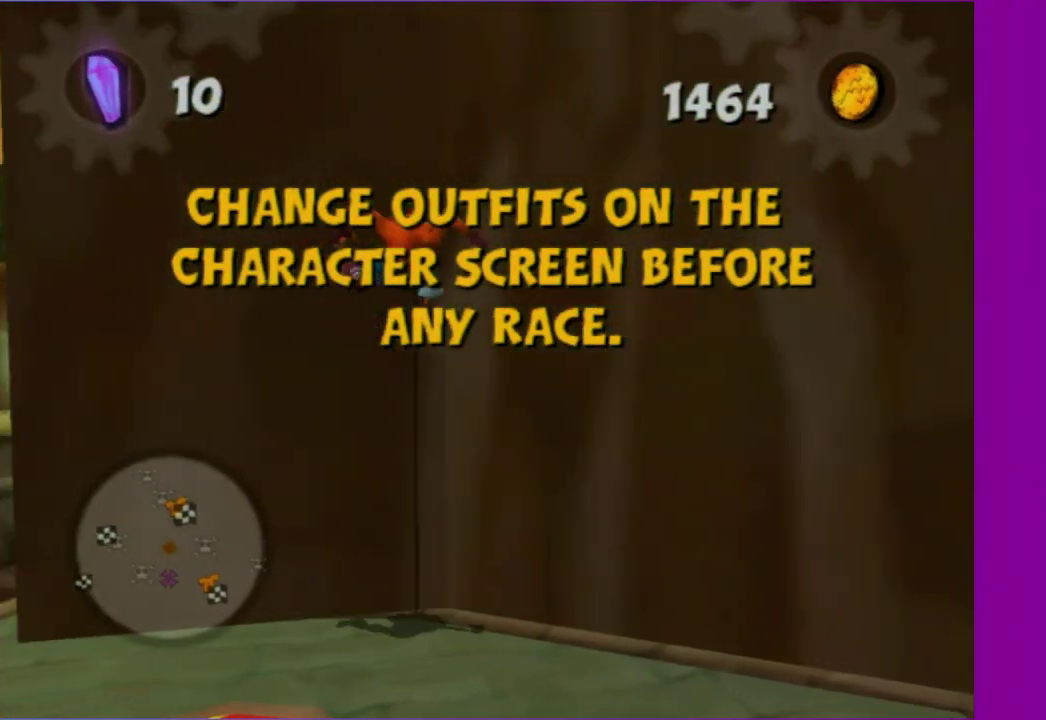
{"dt_ms": 500, "buttons": [], "left_stick": "left", "right_stick": "center", "events": [[17, "left_stick", "down-right"], [50, "right_stick", "left"], [133, "left_stick", "center"], [183, "right_stick", "up-left"], [267, "left_stick", "left"], [383, "right_stick", "center"]]}